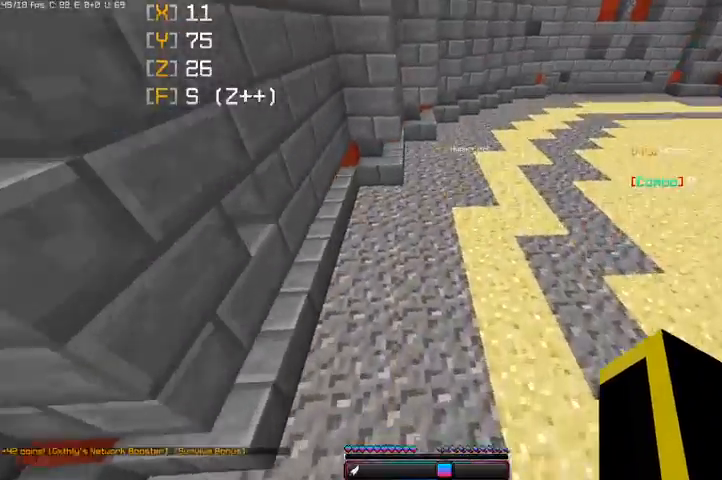
Gameplay with keyboard and mouse; each line is a JSON object with the keys and mouse buttons held at the frame after it. "events" lists presses ("down") and releases ("up") of "a", "d", "s", "space", "w", "mouse_left" and "mouse_right" between this image and that frame as [ms after this image, input, new state], when the widget could be followed in between. "mouse_left", "mouse_right" = the "left", "right" buttons of the "mouse" list. No other keys are recorded. Fast repeated clicks can show as one long hold. Mouse movement is not recorded.
{"keys": ["space", "w"], "mouse": [], "events": []}
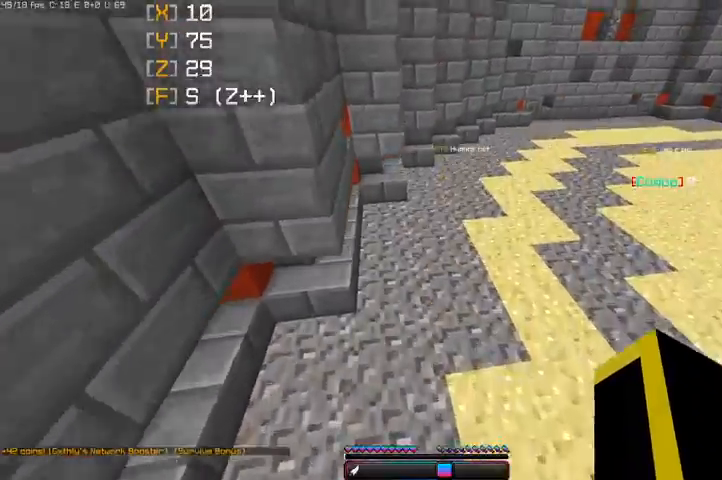
{"keys": ["space", "w"], "mouse": [], "events": [[133, "w", "up"], [400, "w", "down"]]}
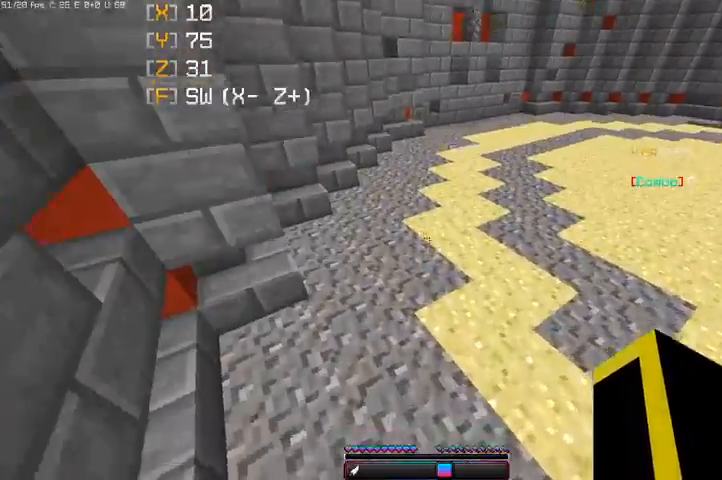
{"keys": ["w"], "mouse": [], "events": [[167, "mouse_left", "down"], [300, "space", "up"], [367, "mouse_left", "up"]]}
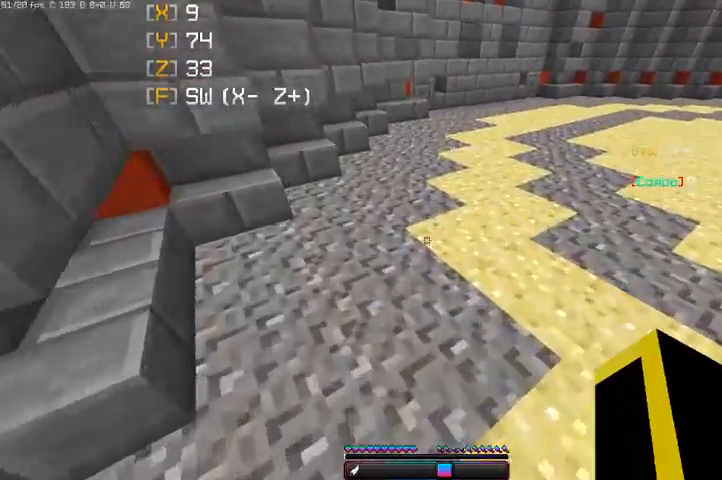
{"keys": ["space", "w"], "mouse": [], "events": [[300, "space", "down"]]}
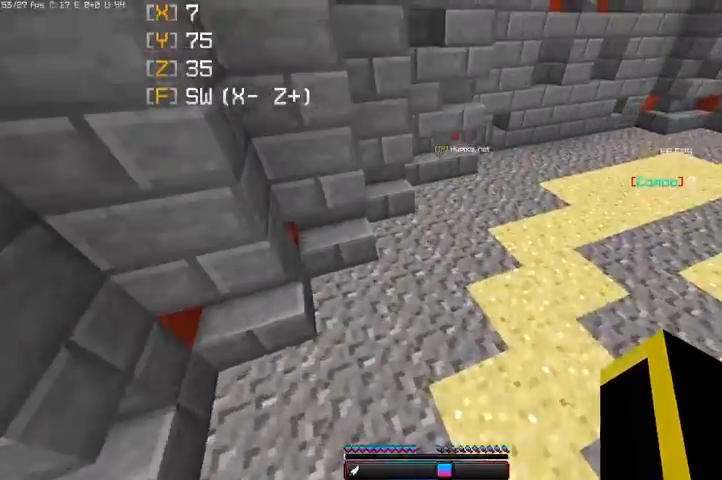
{"keys": ["space", "w"], "mouse": [], "events": []}
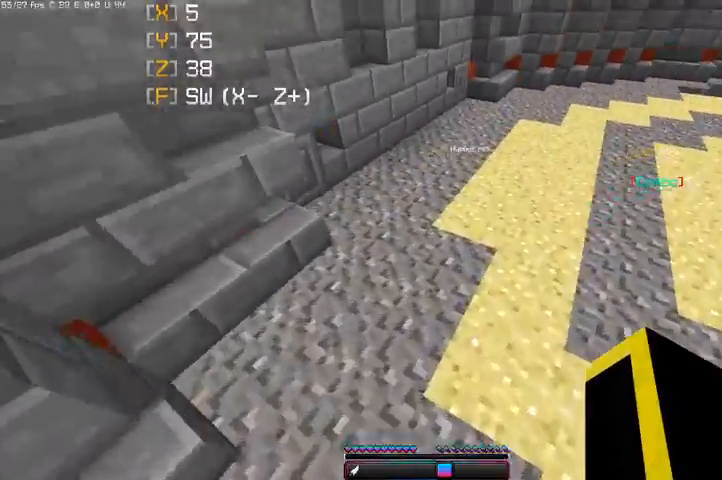
{"keys": ["space", "w"], "mouse": [], "events": []}
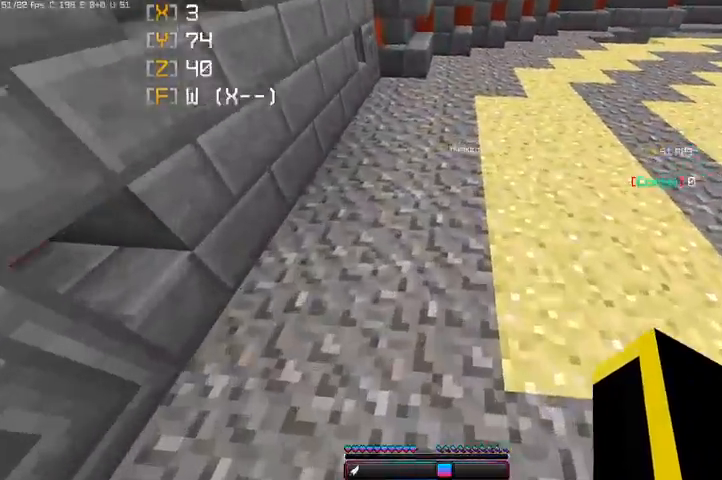
{"keys": ["space", "w"], "mouse": [], "events": []}
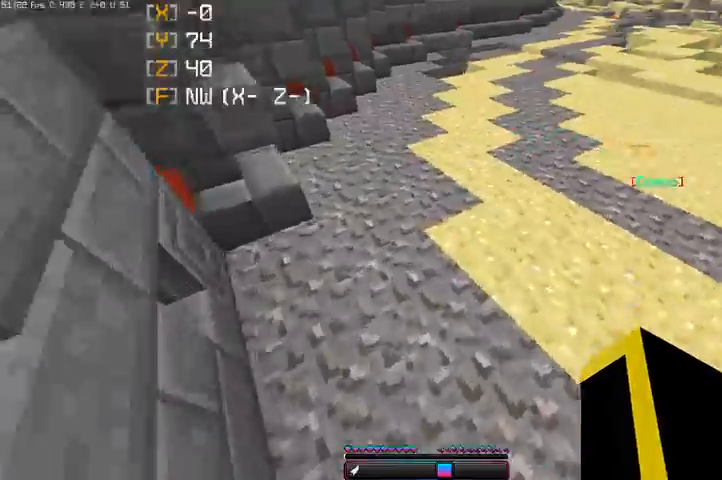
{"keys": ["a", "space", "w"], "mouse": [], "events": [[467, "a", "down"]]}
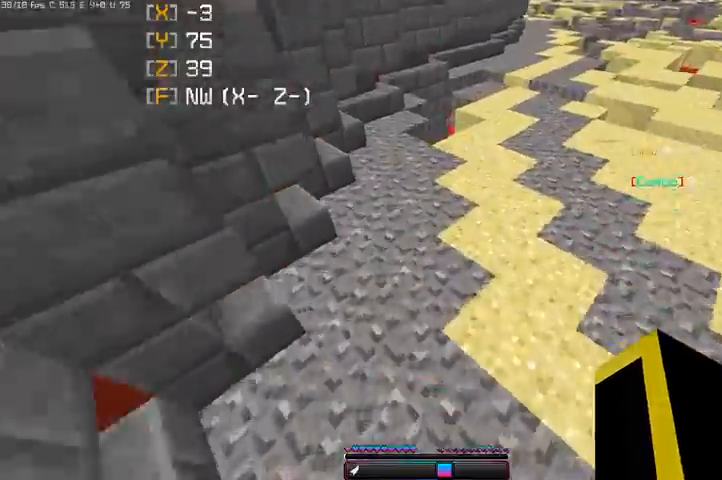
{"keys": ["space", "w"], "mouse": [], "events": [[367, "a", "up"]]}
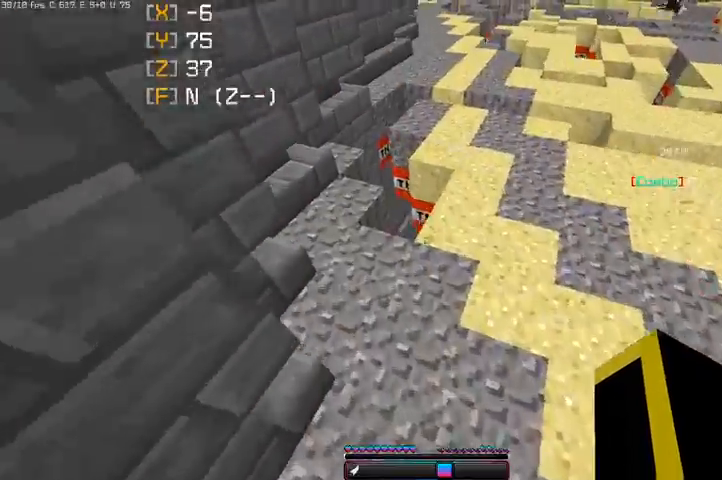
{"keys": ["space", "w"], "mouse": [], "events": [[33, "space", "up"], [267, "space", "down"]]}
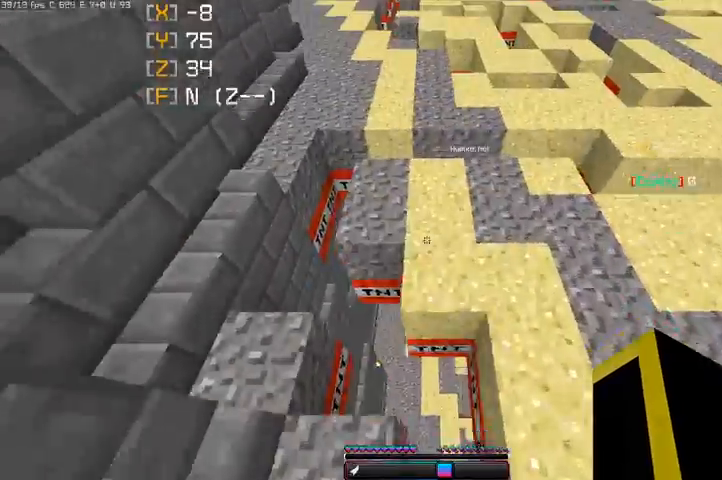
{"keys": ["w"], "mouse": [], "events": [[233, "space", "up"]]}
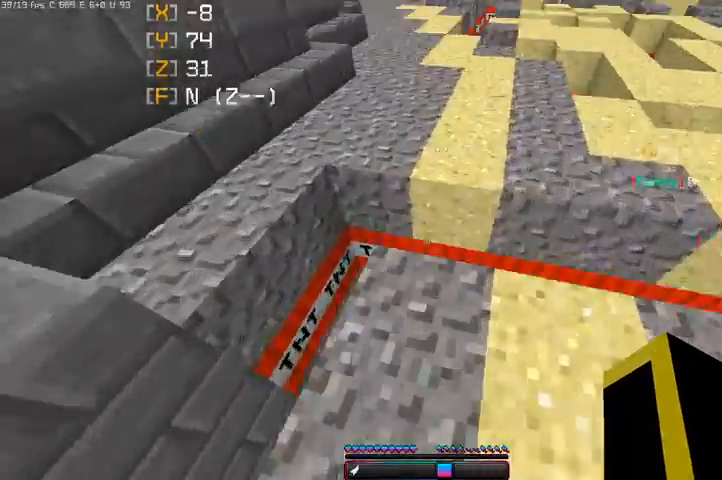
{"keys": ["w"], "mouse": [], "events": [[100, "space", "down"], [267, "space", "up"]]}
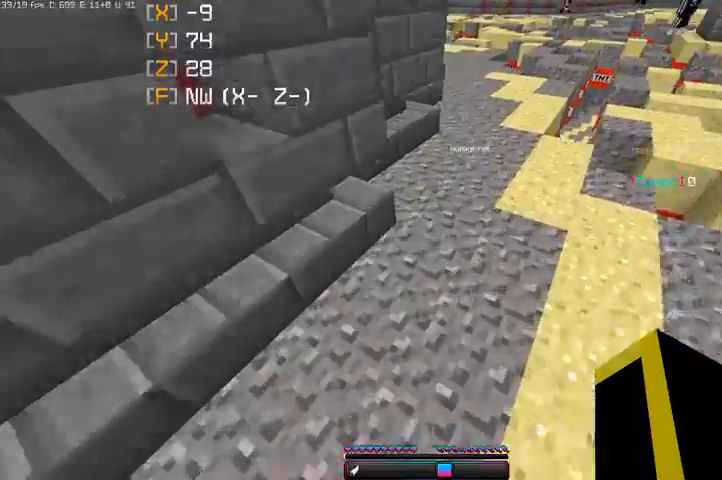
{"keys": ["w"], "mouse": [], "events": []}
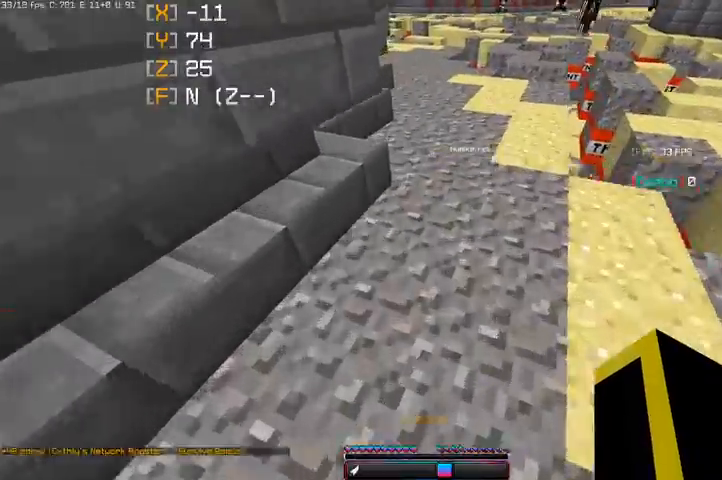
{"keys": ["w"], "mouse": [], "events": []}
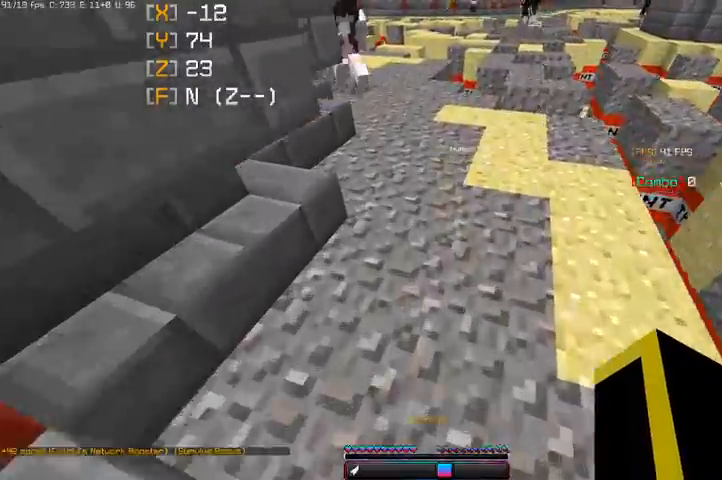
{"keys": ["d", "w"], "mouse": [], "events": [[433, "d", "down"]]}
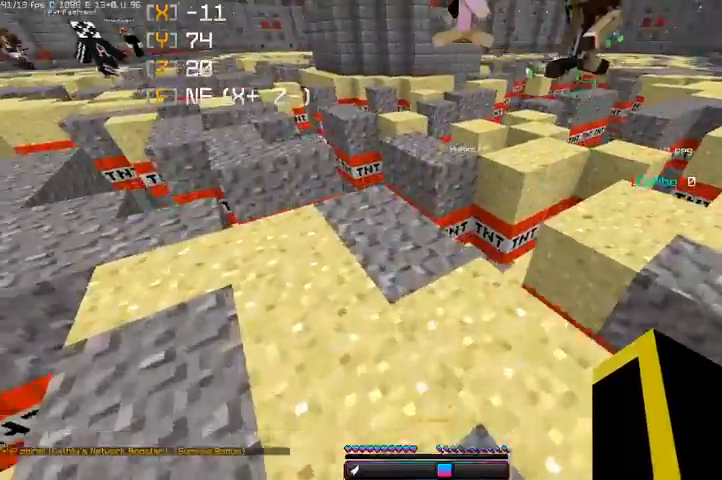
{"keys": ["space", "w"], "mouse": [], "events": [[133, "d", "up"], [400, "space", "down"]]}
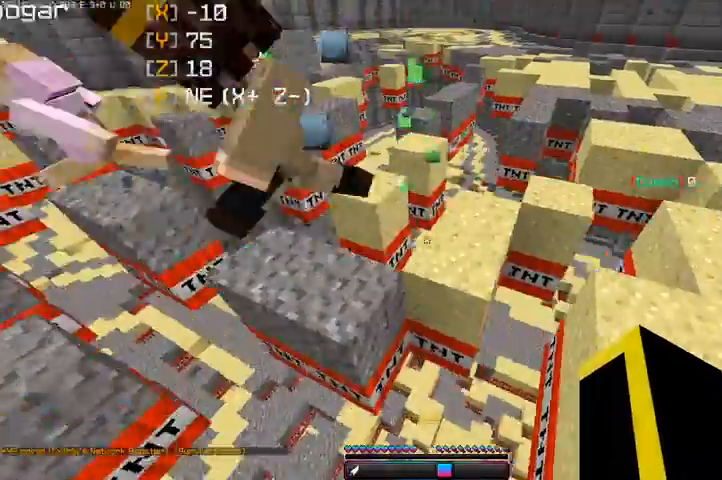
{"keys": ["d", "w"], "mouse": [], "events": [[100, "d", "down"], [133, "space", "up"]]}
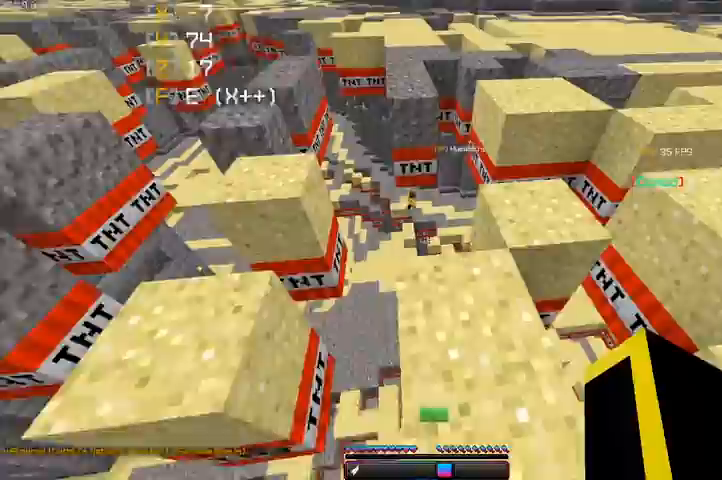
{"keys": ["space", "w"], "mouse": [], "events": [[367, "d", "up"], [500, "space", "down"]]}
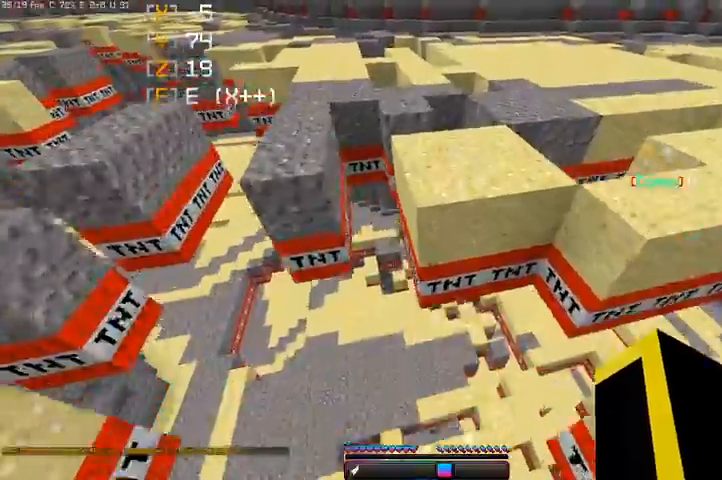
{"keys": ["w"], "mouse": [], "events": [[233, "space", "up"]]}
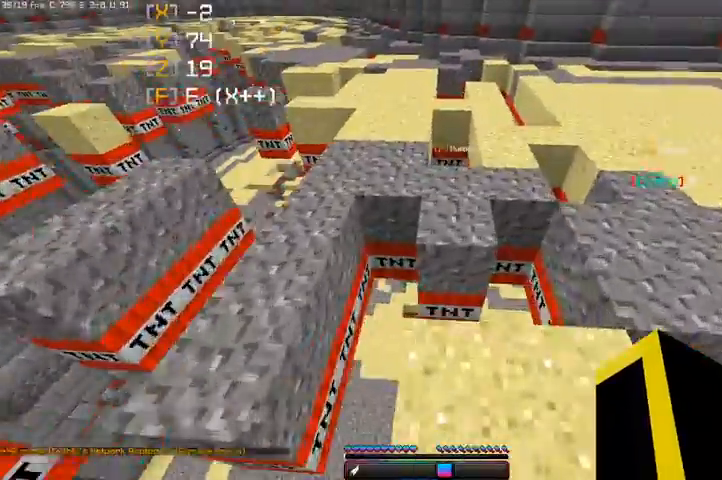
{"keys": ["space", "w"], "mouse": [], "events": [[67, "space", "down"]]}
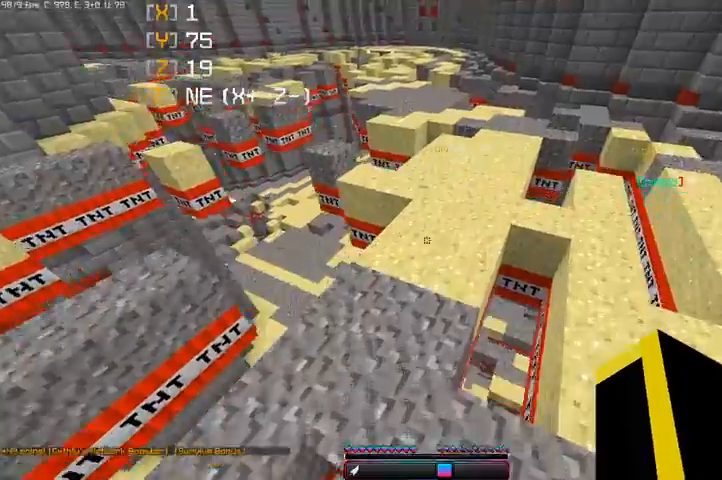
{"keys": ["space", "w"], "mouse": [], "events": []}
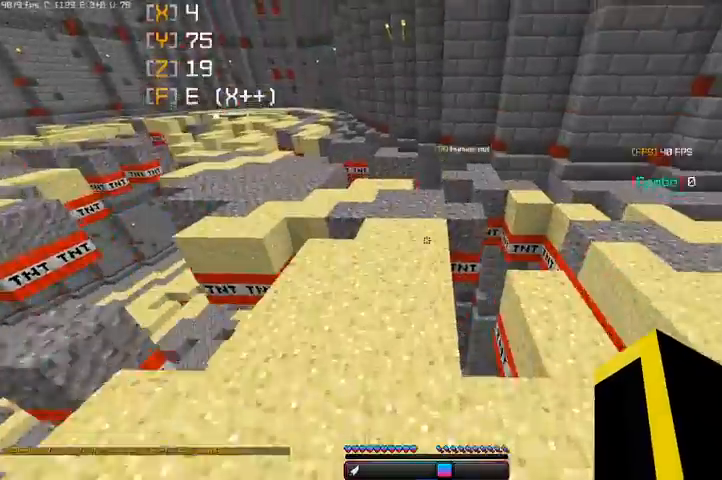
{"keys": ["space", "w"], "mouse": [], "events": []}
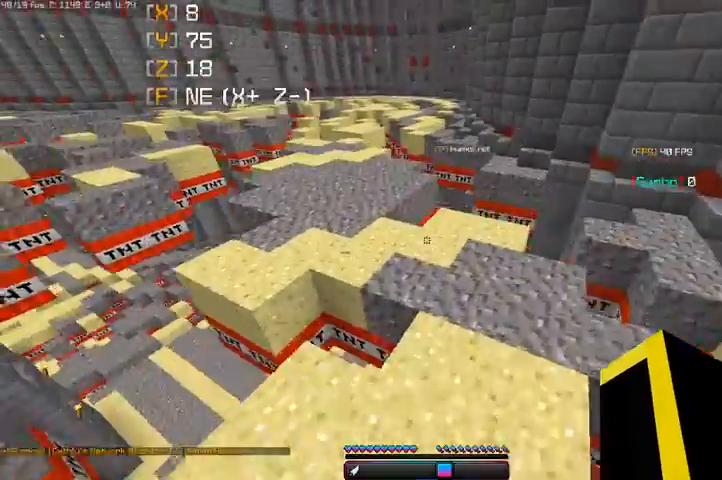
{"keys": ["space", "w"], "mouse": [], "events": []}
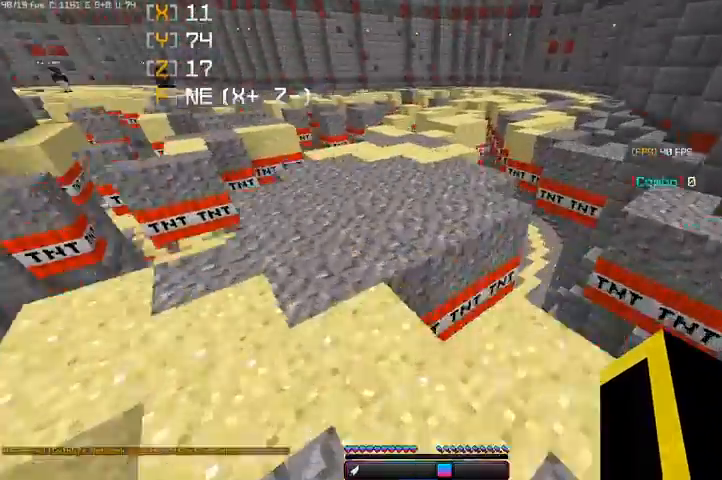
{"keys": ["space", "w"], "mouse": [], "events": []}
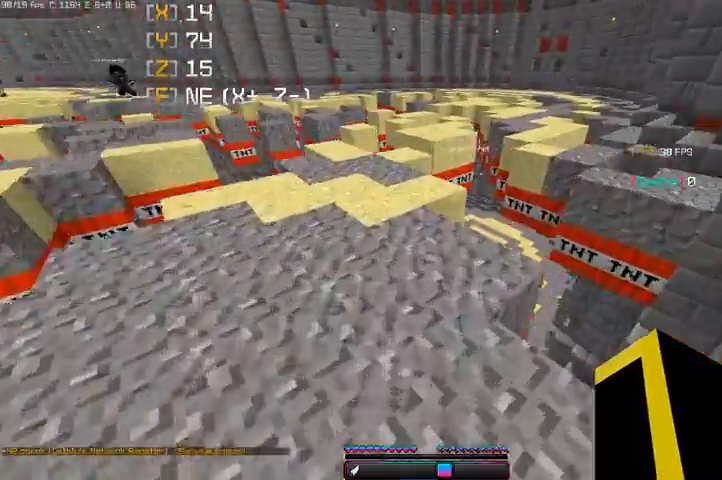
{"keys": ["a", "w"], "mouse": [], "events": [[233, "a", "down"], [433, "space", "up"]]}
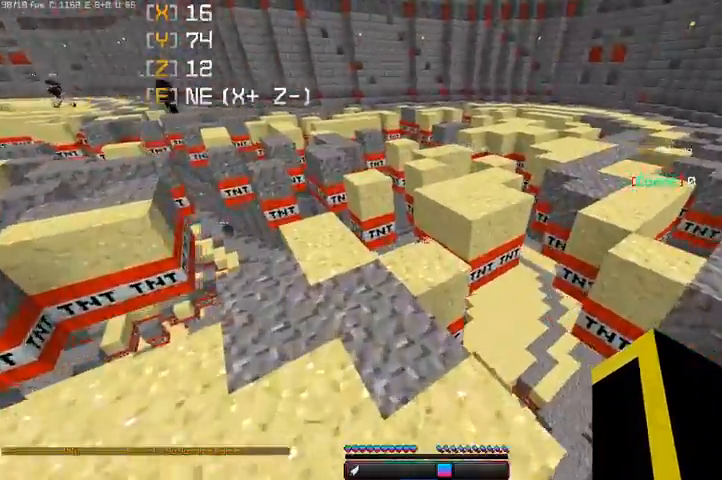
{"keys": ["space", "w"], "mouse": [], "events": [[133, "a", "up"], [433, "space", "down"]]}
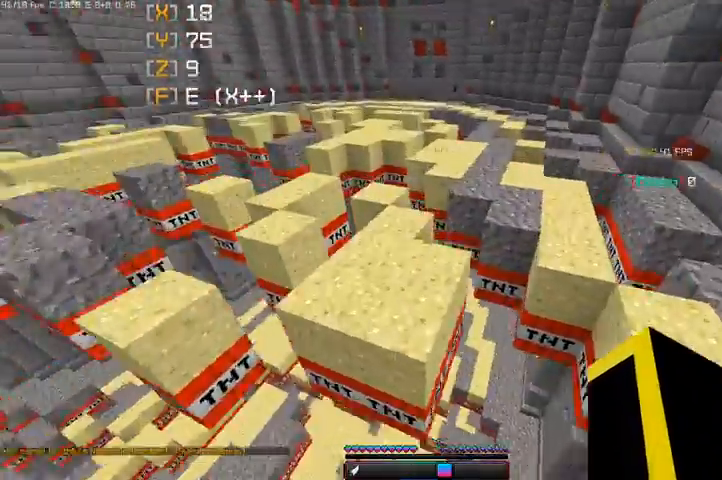
{"keys": ["space", "w"], "mouse": [], "events": [[233, "space", "up"], [500, "space", "down"]]}
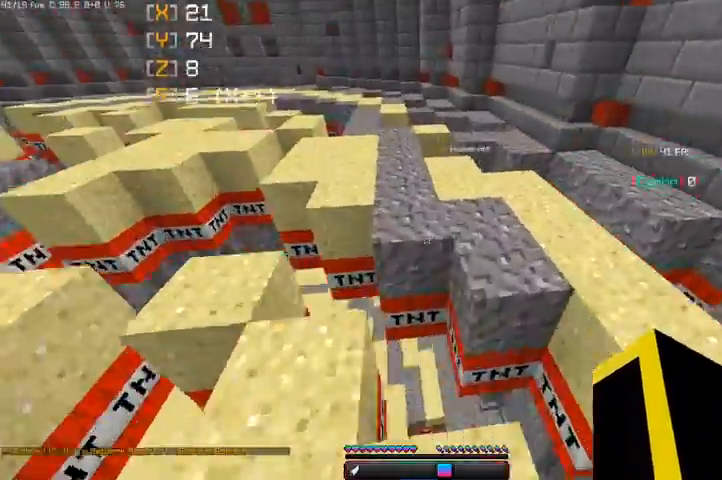
{"keys": ["w"], "mouse": [], "events": [[400, "space", "up"]]}